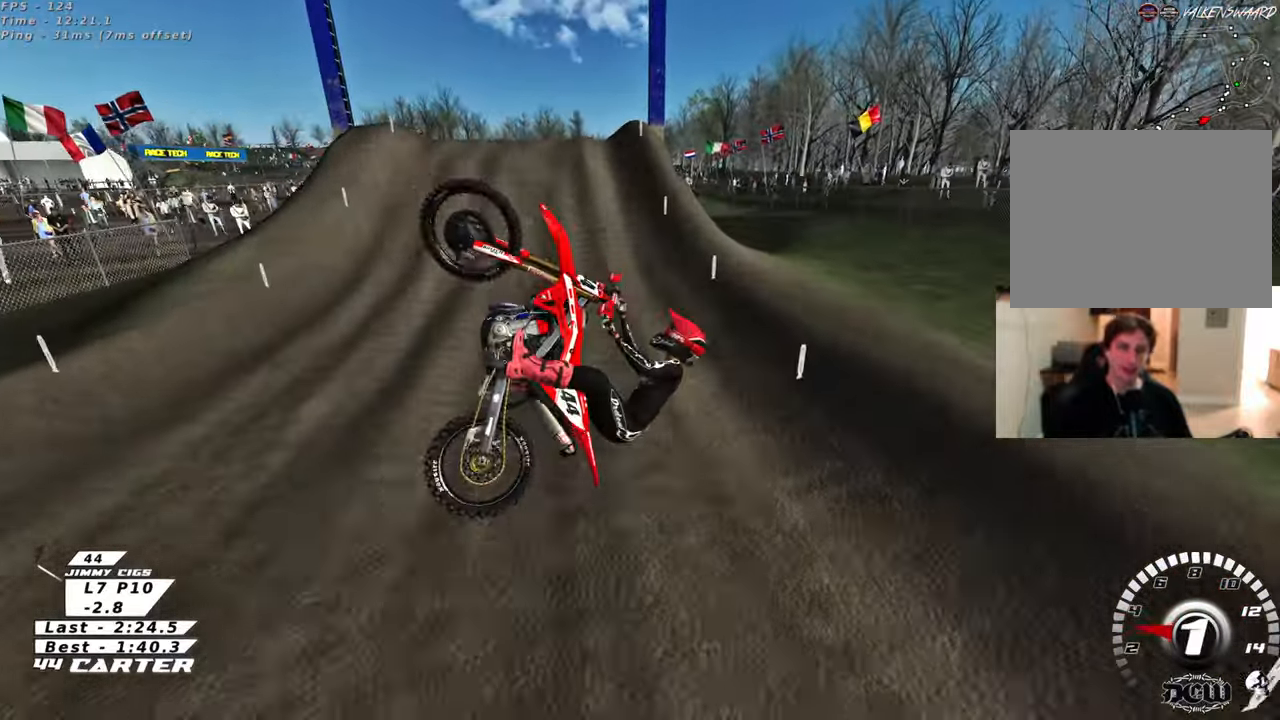
Gameplay with a controller (Xbox layout); each line is a JSON object with the inputs held at the frame after it. "events" lists button and stick changes between this image and that frame as [ms after this image, input, new state], when the widget could be followed in between.
{"buttons": [], "left_stick": "down-right", "right_stick": "center", "events": [[350, "left_stick", "down-right"]]}
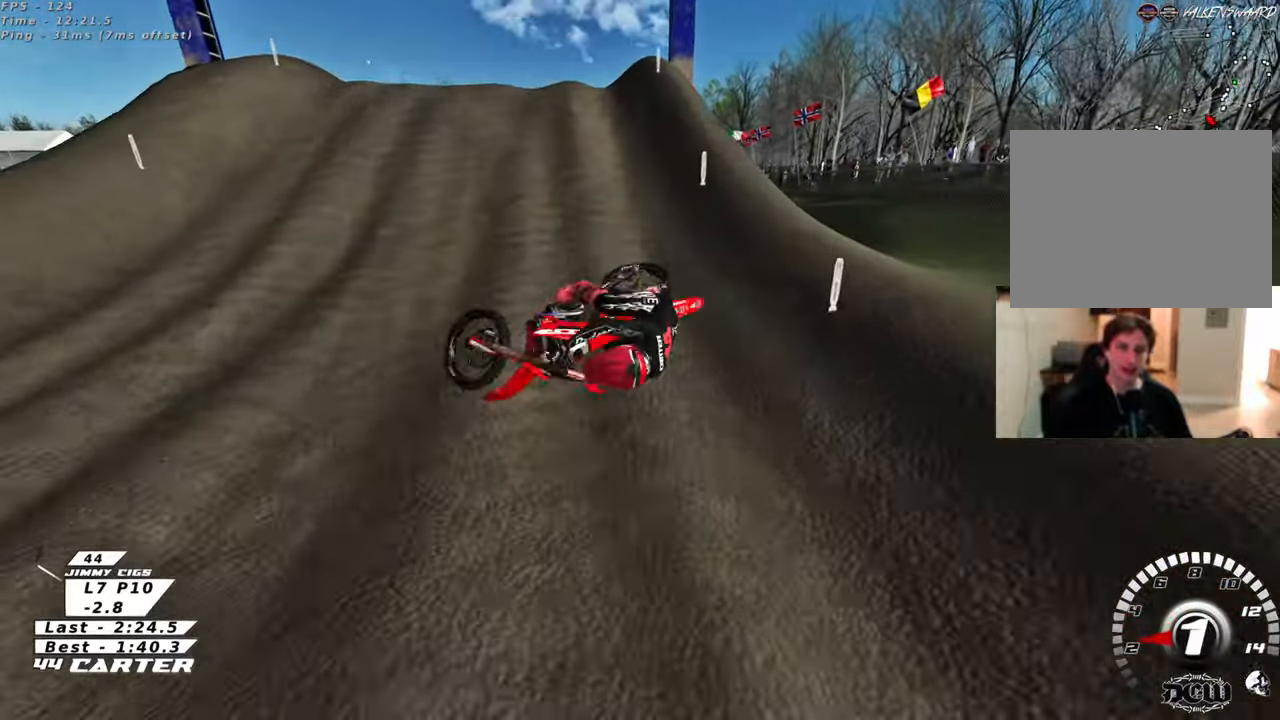
{"buttons": ["L1", "R2"], "left_stick": "up-right", "right_stick": "up", "events": [[333, "left_stick", "center"], [350, "L1", "down"], [383, "left_stick", "up-right"], [467, "R2", "down"], [500, "right_stick", "up"]]}
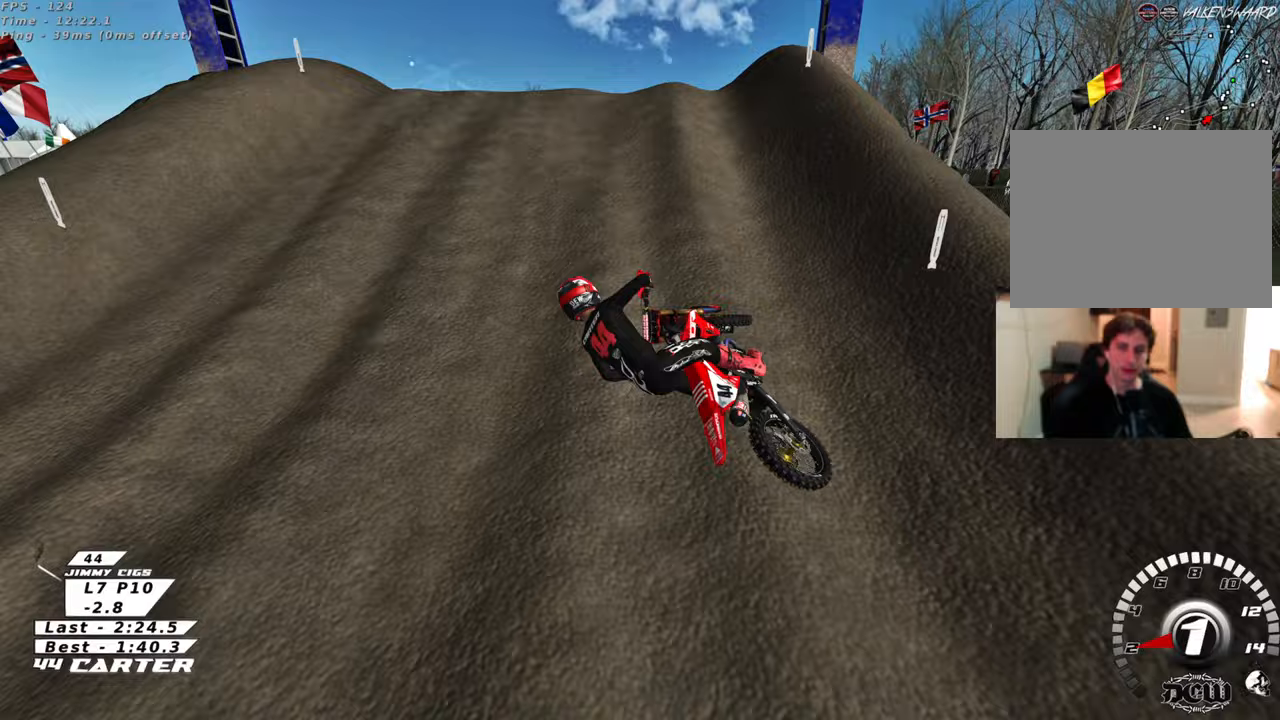
{"buttons": ["B"], "left_stick": "left", "right_stick": "up", "events": [[17, "X", "down"], [117, "X", "up"], [200, "L1", "up"], [200, "R2", "up"], [217, "X", "down"], [317, "X", "up"], [350, "left_stick", "up"], [467, "B", "down"], [467, "left_stick", "left"]]}
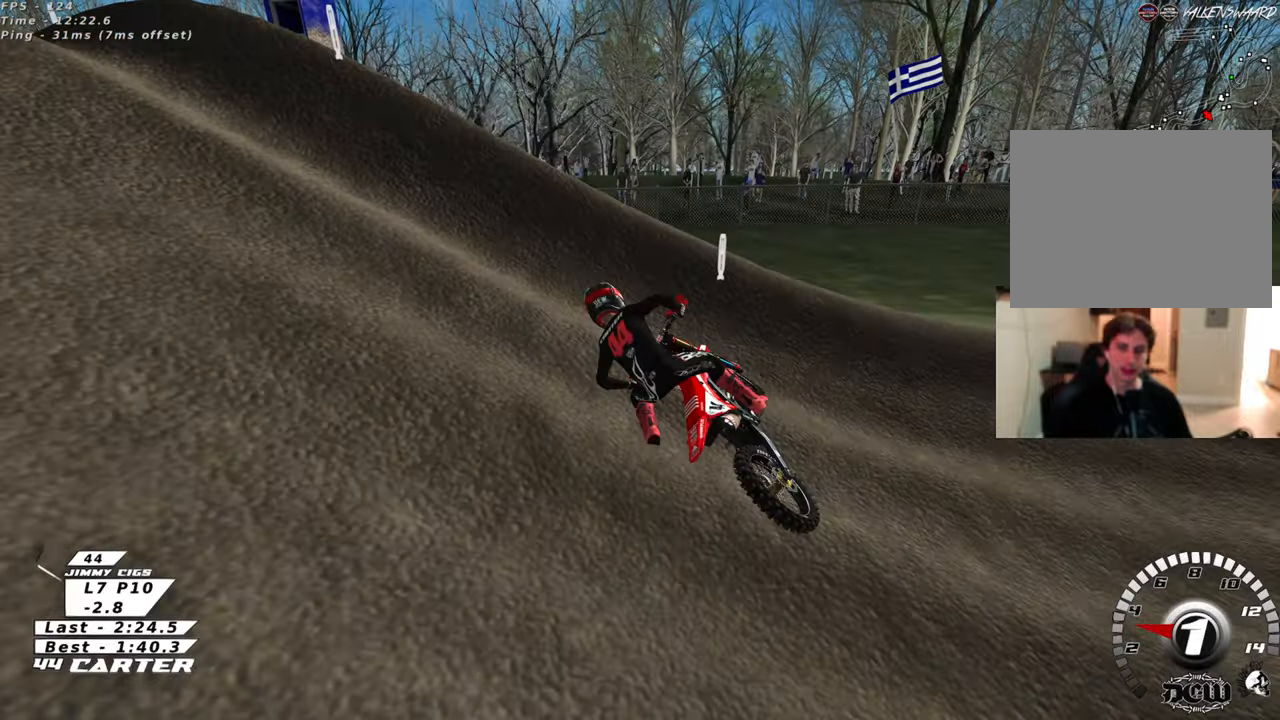
{"buttons": ["B", "R1", "R2"], "left_stick": "left", "right_stick": "up", "events": [[33, "R2", "down"], [200, "R1", "down"]]}
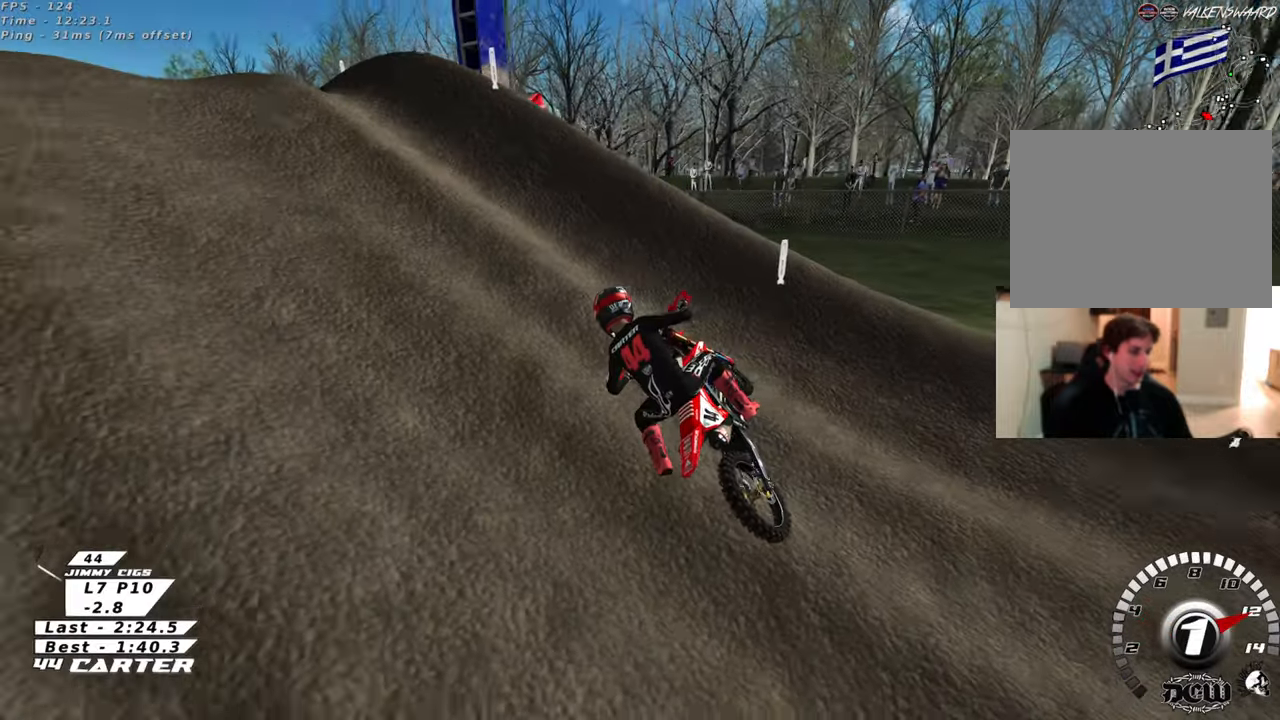
{"buttons": ["B"], "left_stick": "left", "right_stick": "up", "events": [[250, "R2", "up"], [283, "R1", "up"]]}
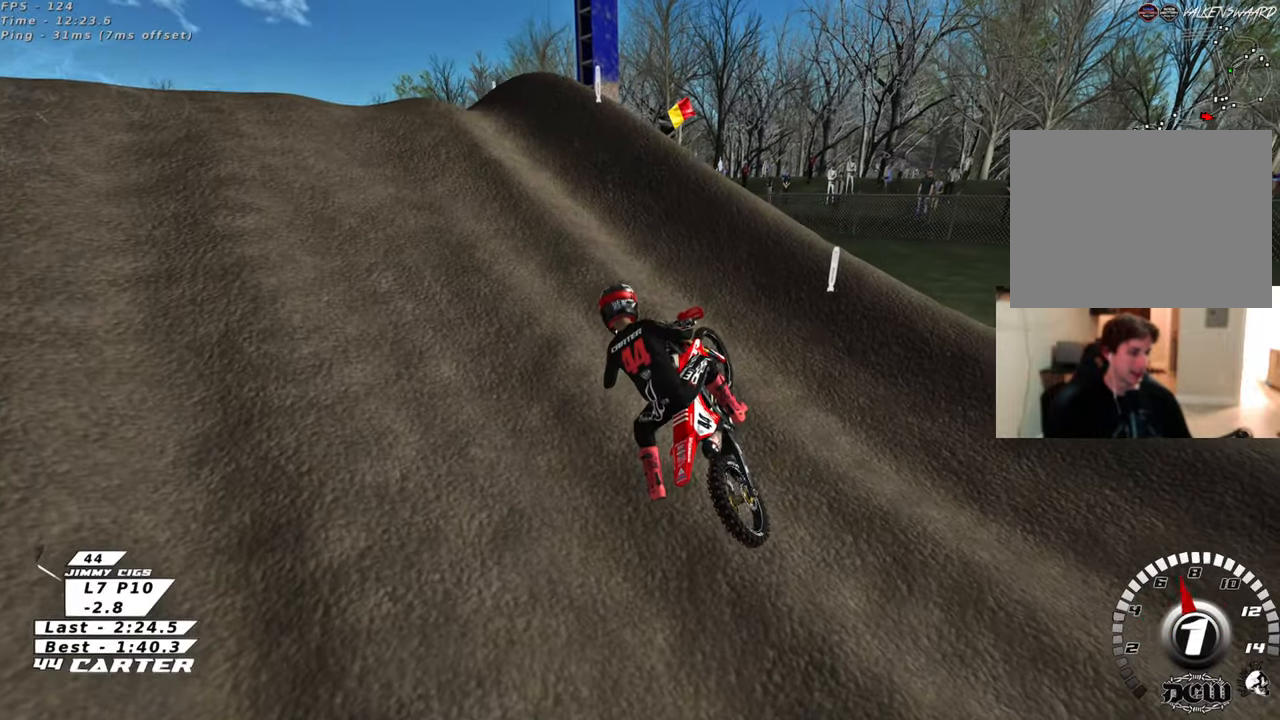
{"buttons": ["B"], "left_stick": "left", "right_stick": "up", "events": []}
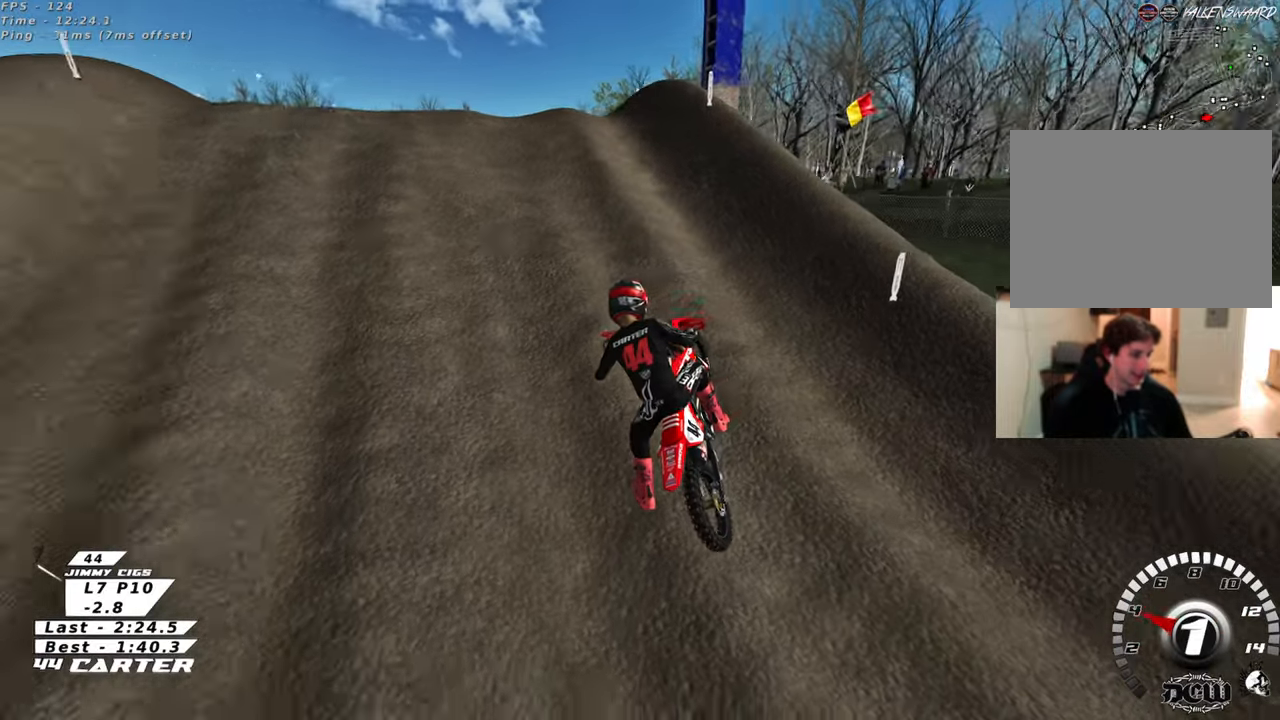
{"buttons": ["B"], "left_stick": "left", "right_stick": "up", "events": []}
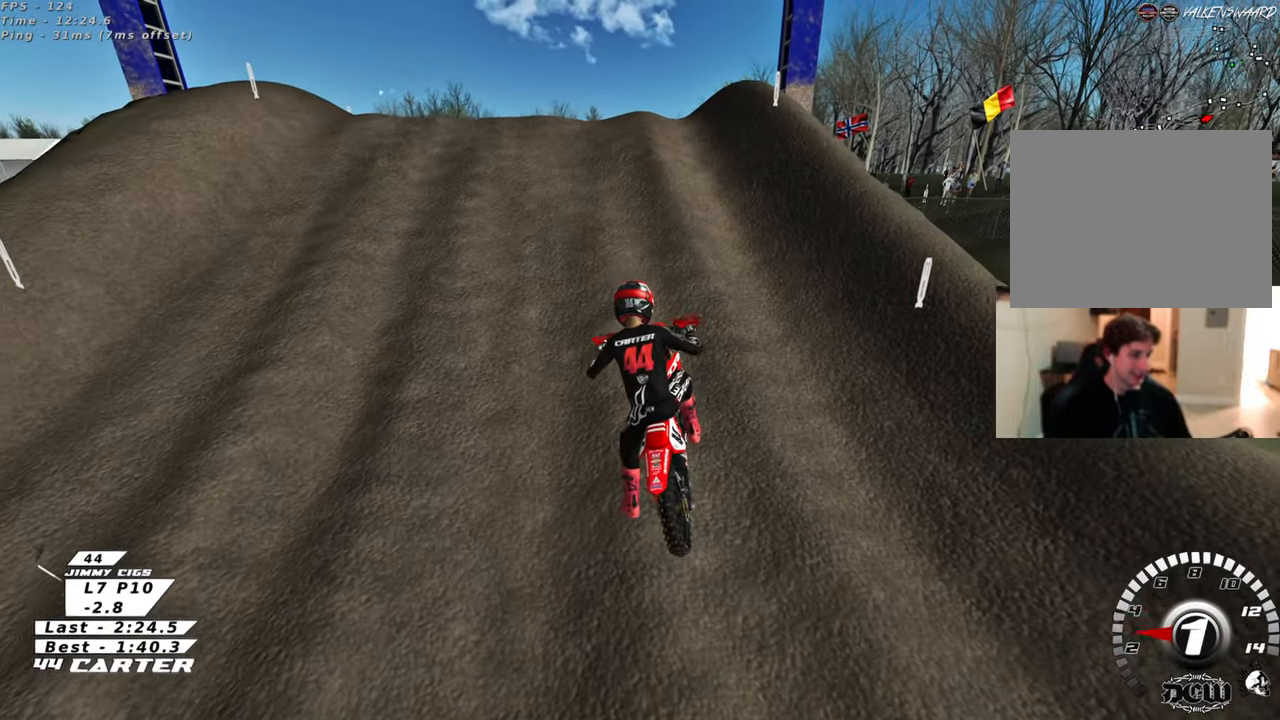
{"buttons": ["B"], "left_stick": "up", "right_stick": "up", "events": [[250, "R2", "down"], [433, "R2", "up"], [483, "left_stick", "up"]]}
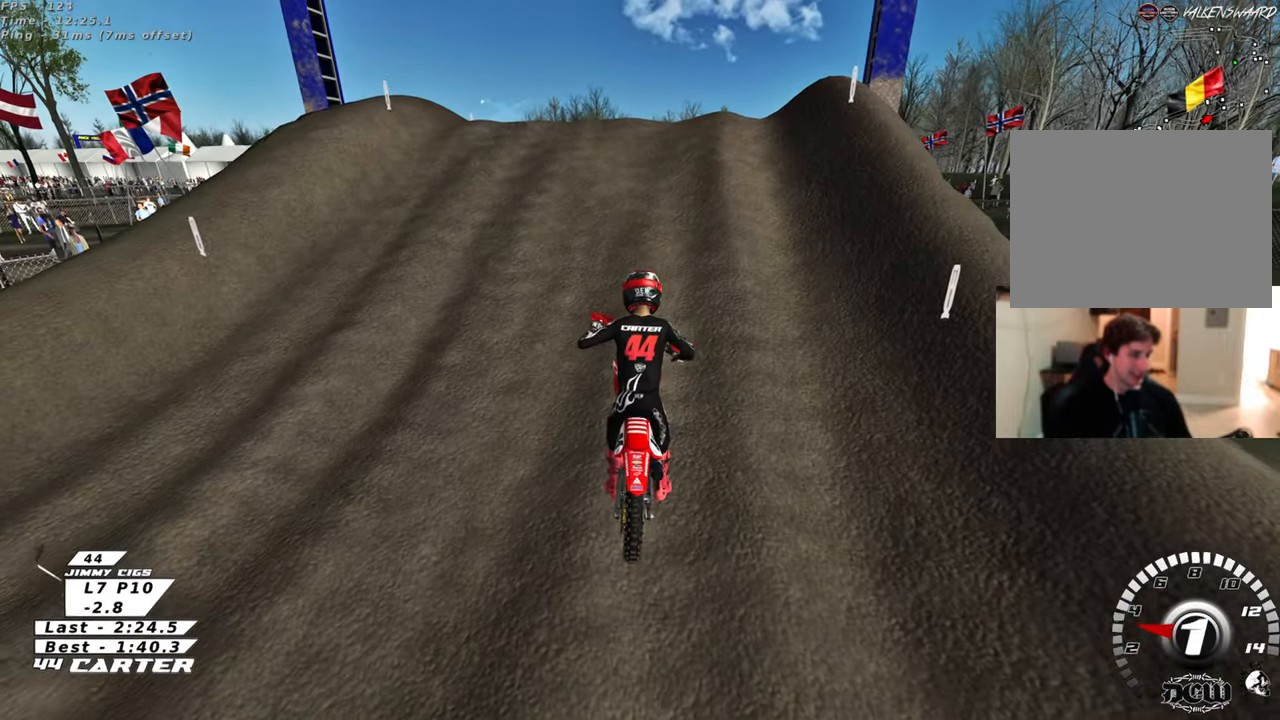
{"buttons": ["R2", "R3"], "left_stick": "up", "right_stick": "down-left", "events": [[17, "B", "up"], [83, "R2", "down"], [117, "R1", "down"], [233, "R1", "up"], [283, "right_stick", "down"], [317, "R3", "down"], [333, "right_stick", "down-left"]]}
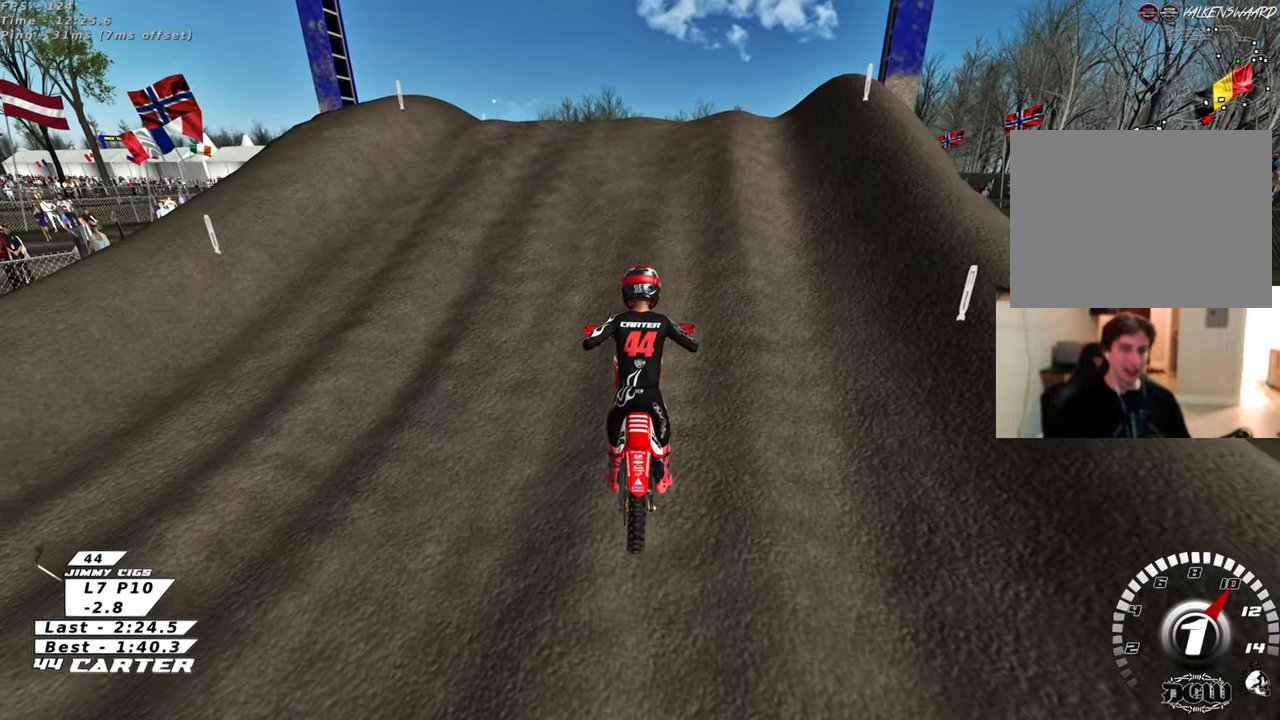
{"buttons": ["R2", "R3"], "left_stick": "up", "right_stick": "left", "events": [[450, "right_stick", "left"]]}
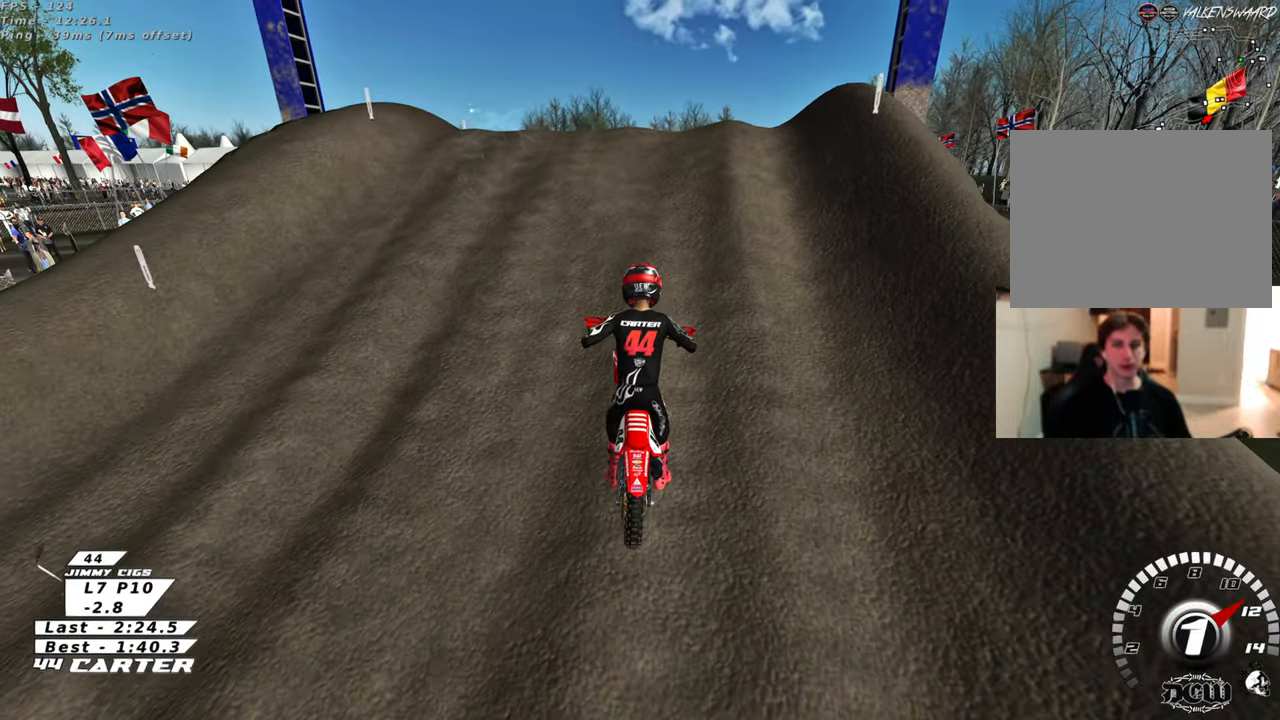
{"buttons": ["R2", "R3"], "left_stick": "up", "right_stick": "left", "events": []}
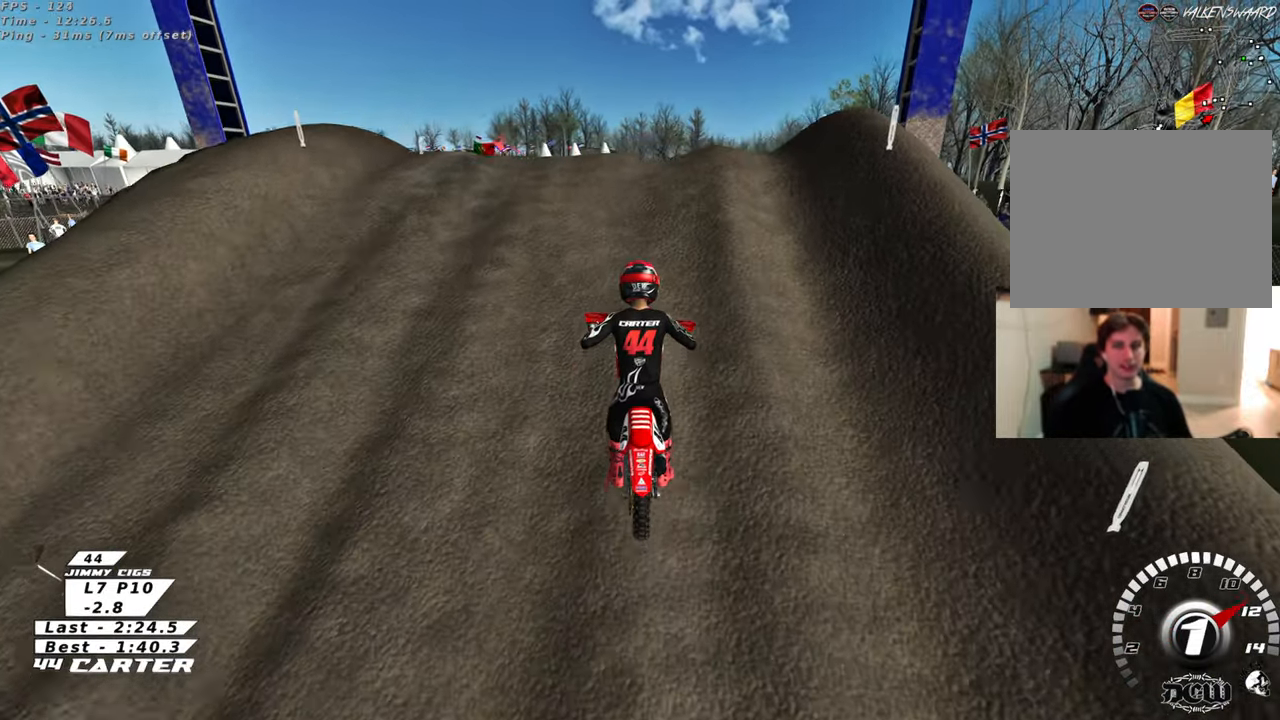
{"buttons": ["R2"], "left_stick": "up", "right_stick": "left", "events": [[133, "R3", "up"], [133, "right_stick", "down-left"], [400, "right_stick", "left"]]}
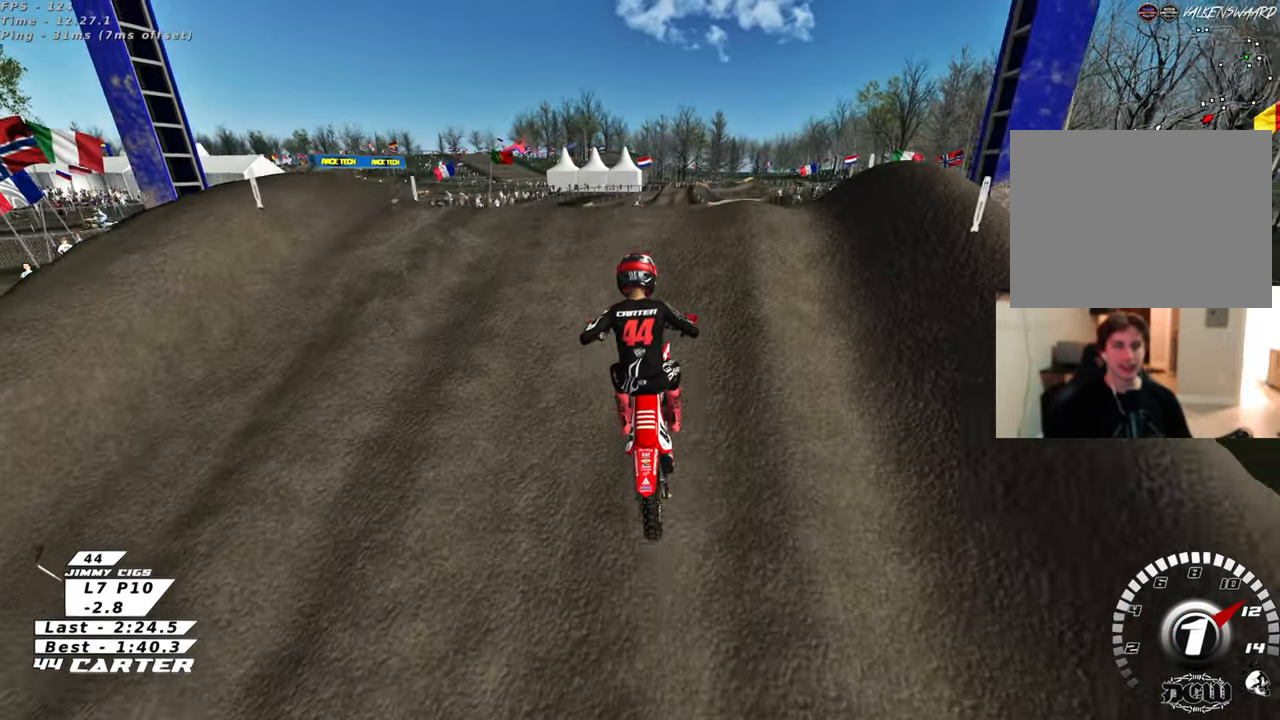
{"buttons": ["R2"], "left_stick": "up", "right_stick": "left", "events": []}
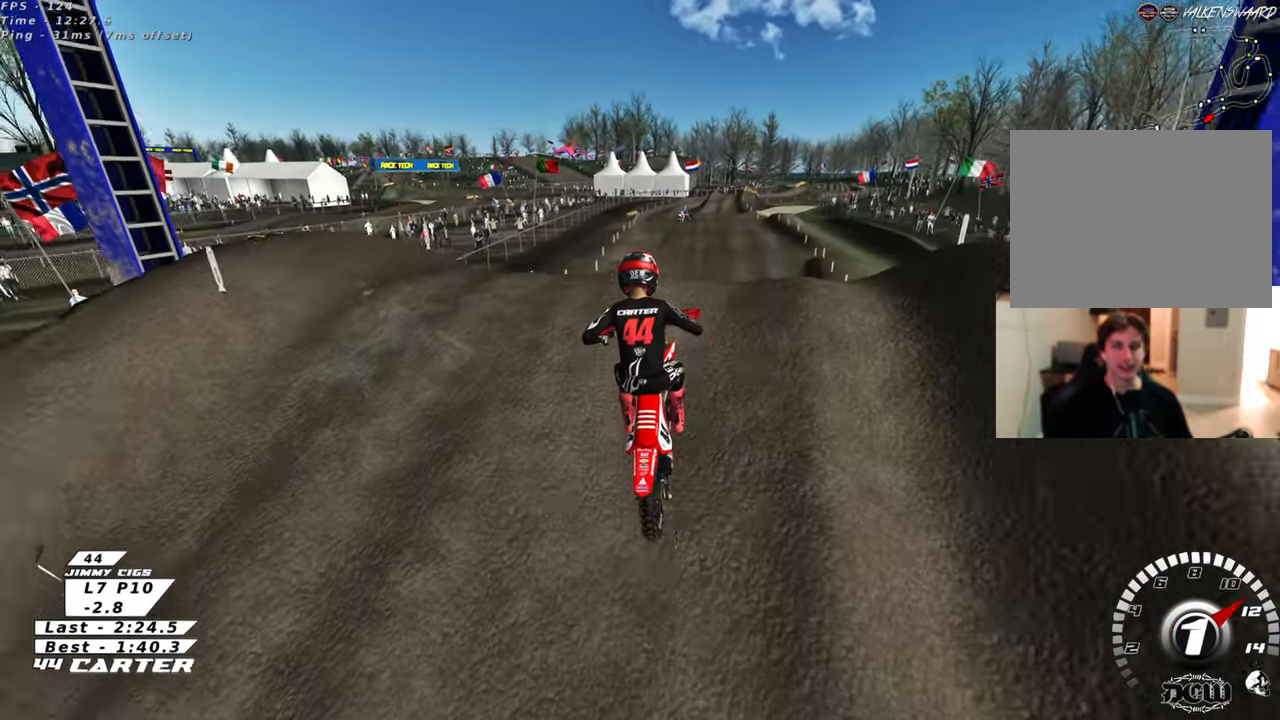
{"buttons": ["R2"], "left_stick": "up", "right_stick": "center", "events": [[200, "left_stick", "center"], [317, "left_stick", "up"], [350, "right_stick", "center"]]}
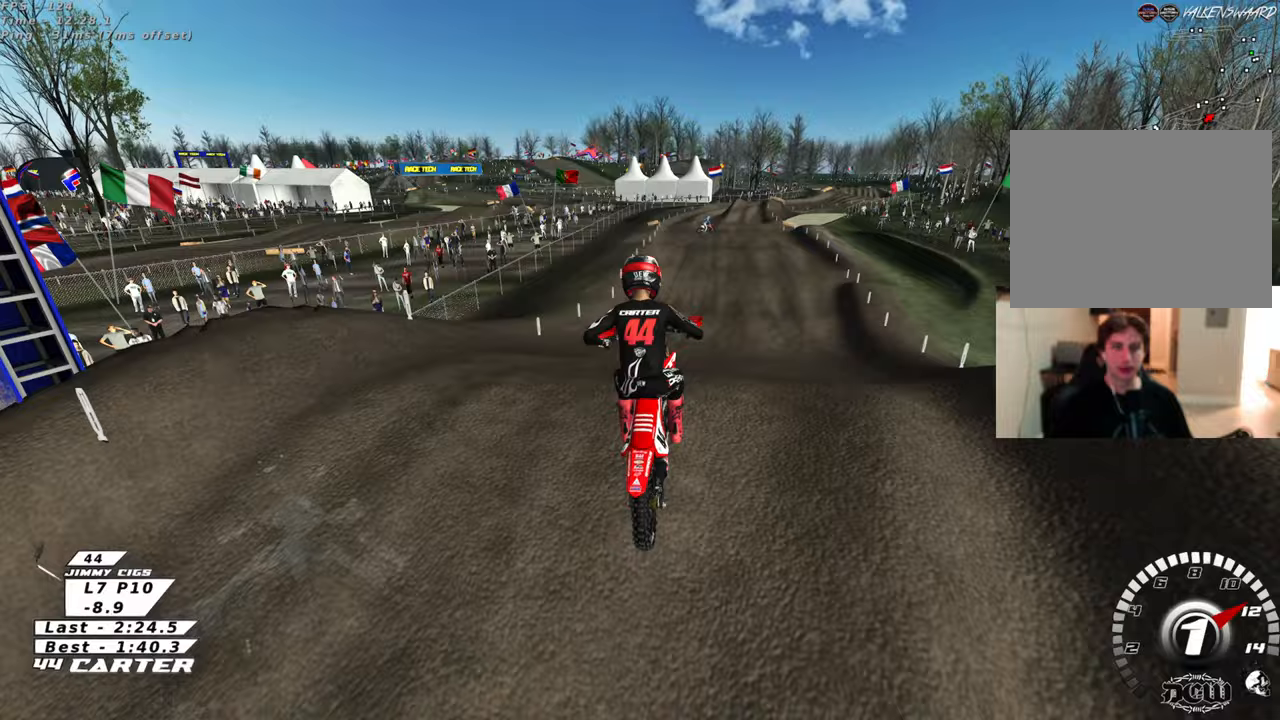
{"buttons": ["R2"], "left_stick": "center", "right_stick": "center", "events": [[17, "left_stick", "center"]]}
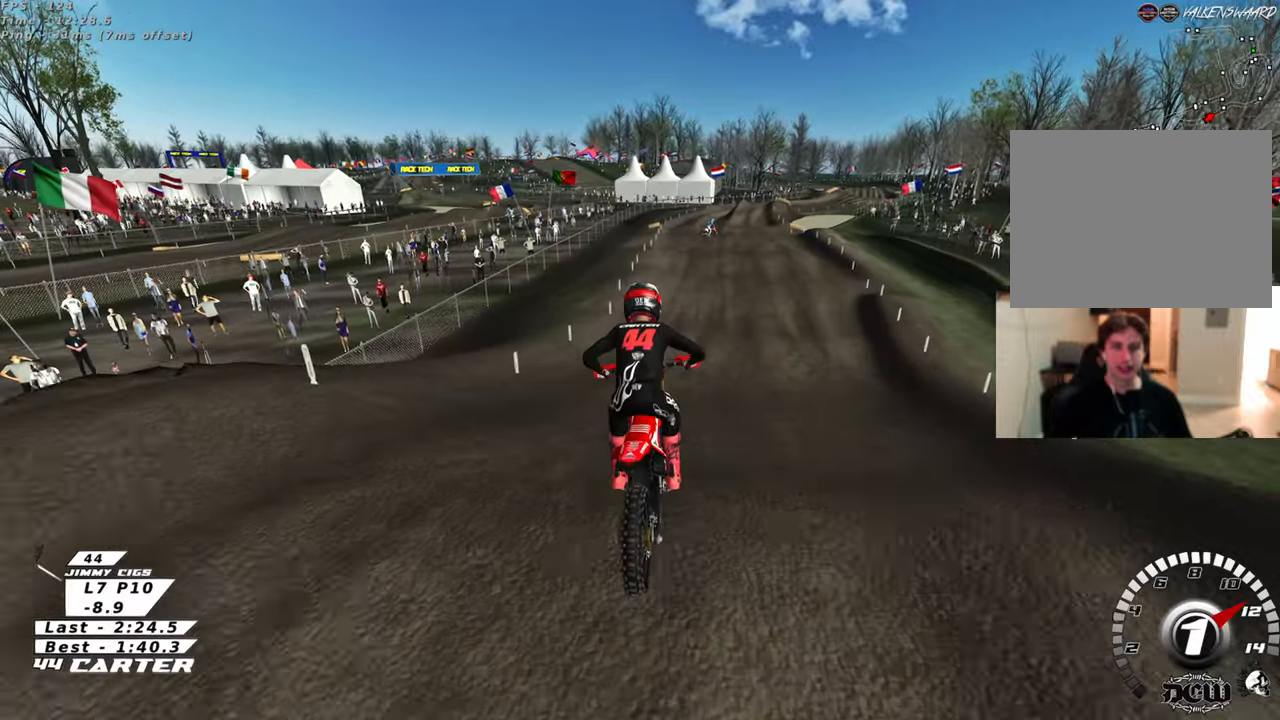
{"buttons": ["R2"], "left_stick": "center", "right_stick": "center", "events": [[67, "A", "down"], [250, "A", "up"]]}
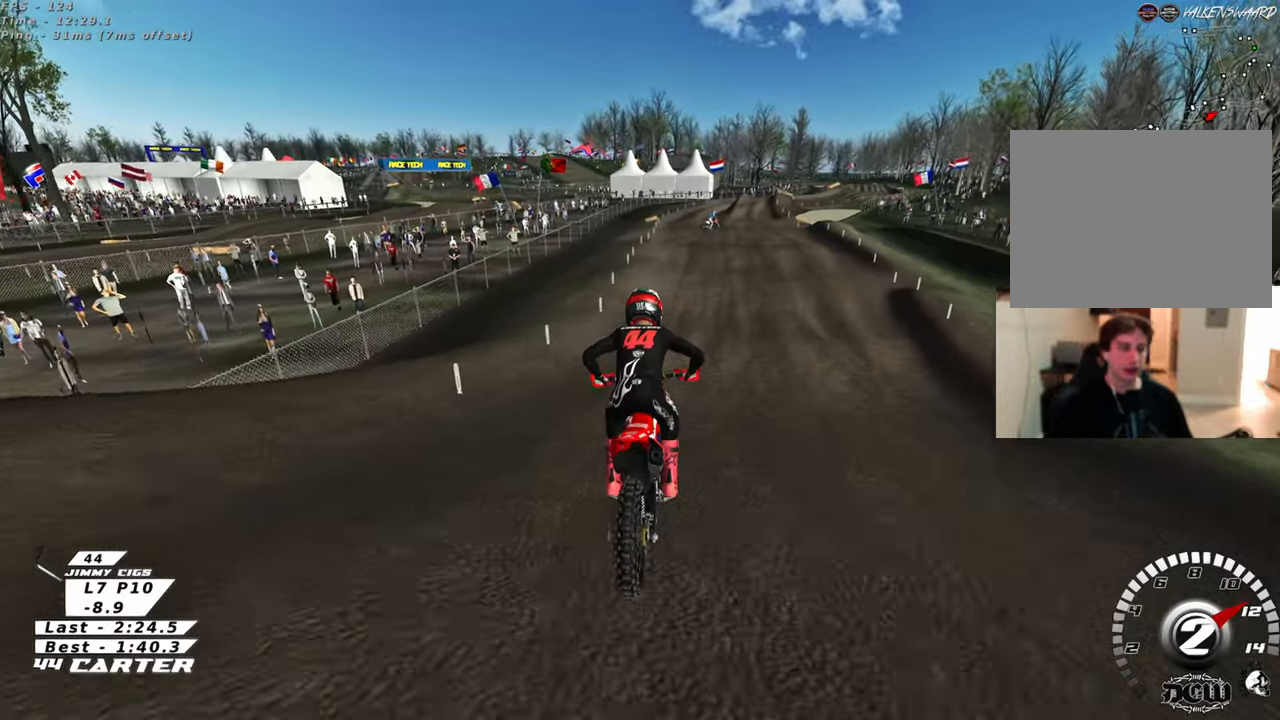
{"buttons": ["R2"], "left_stick": "center", "right_stick": "center", "events": []}
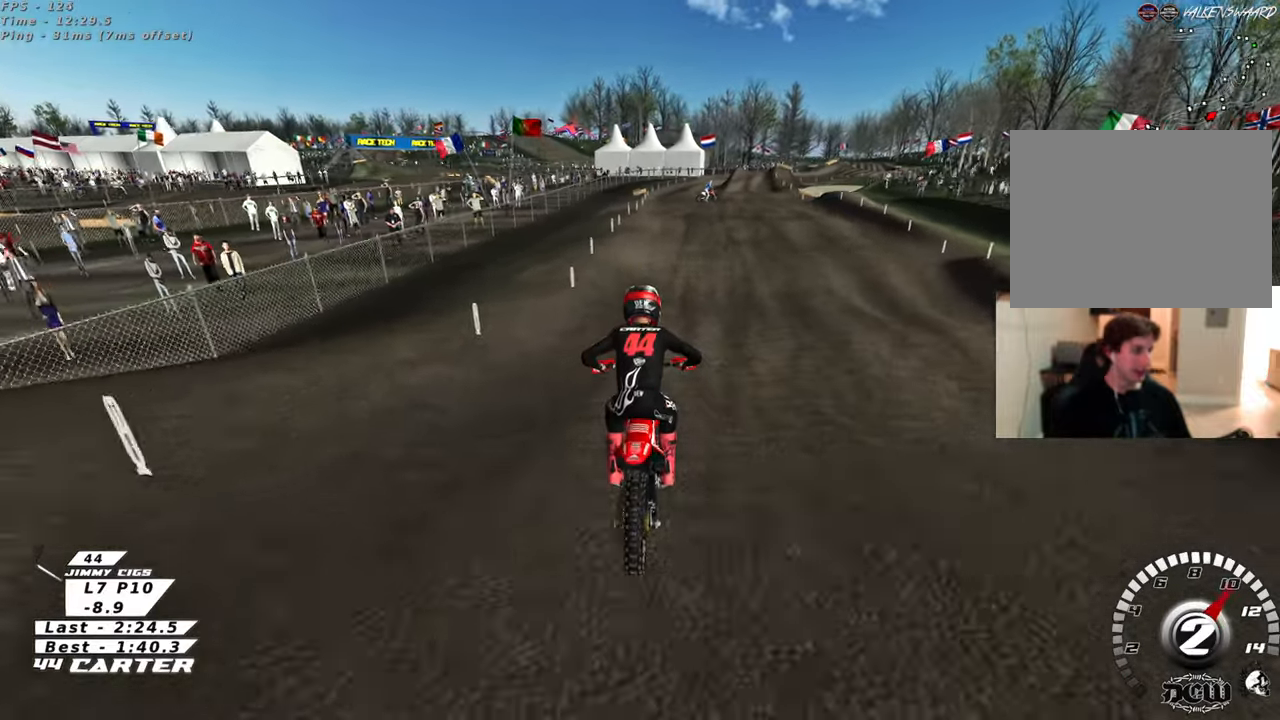
{"buttons": ["A", "R2"], "left_stick": "down", "right_stick": "center", "events": [[350, "left_stick", "down"], [433, "A", "down"]]}
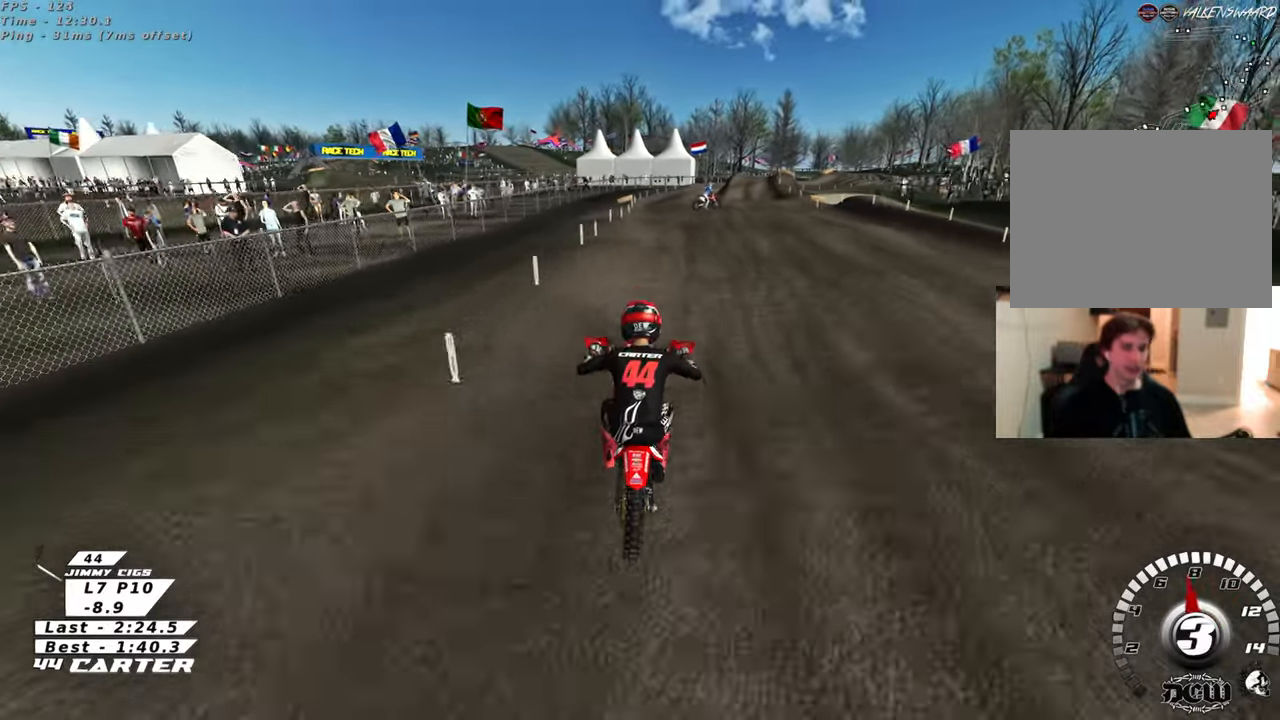
{"buttons": ["R2"], "left_stick": "down", "right_stick": "center", "events": [[83, "A", "up"], [267, "left_stick", "center"], [367, "left_stick", "down"]]}
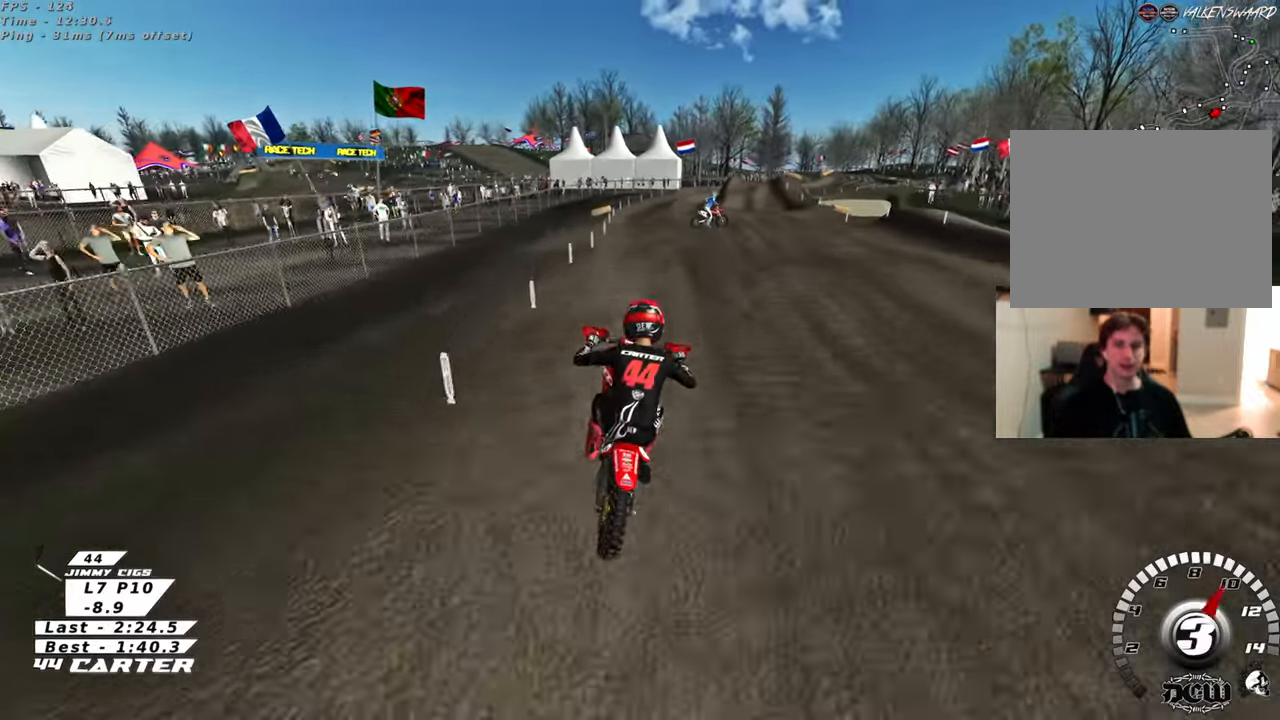
{"buttons": ["R2"], "left_stick": "up-left", "right_stick": "center", "events": [[83, "left_stick", "right"], [233, "left_stick", "center"], [450, "left_stick", "up-left"]]}
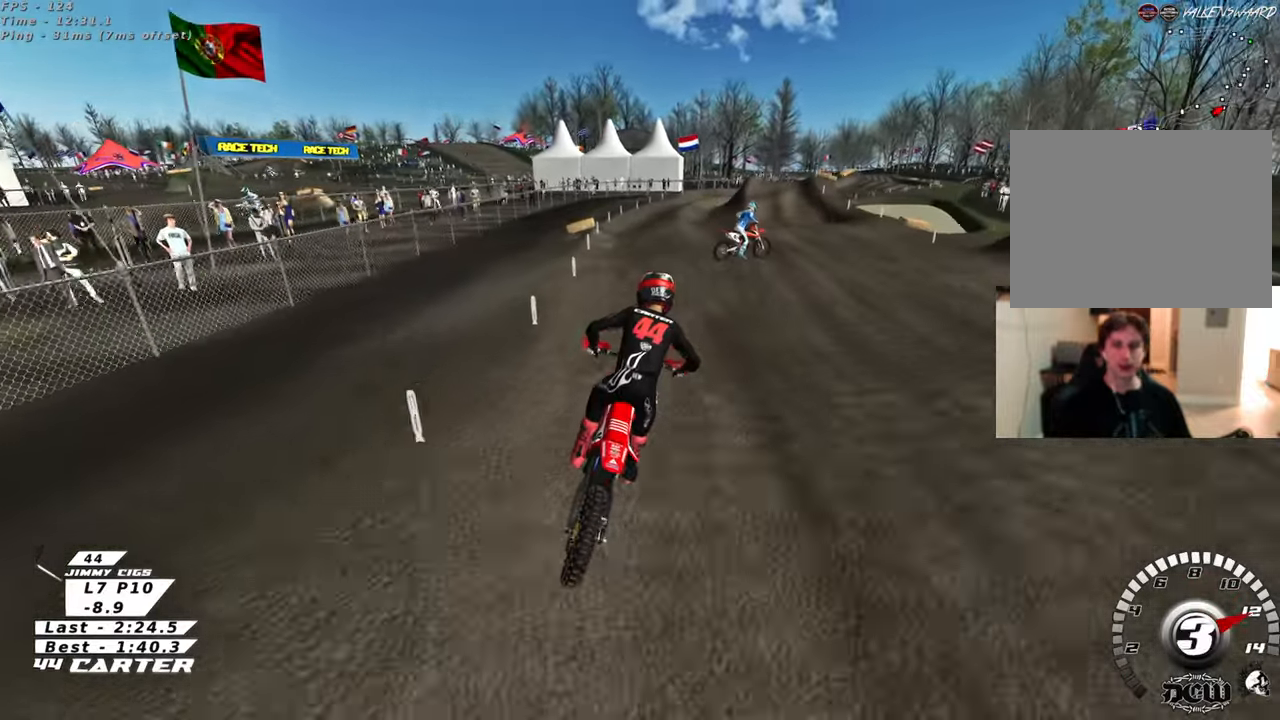
{"buttons": ["R2"], "left_stick": "down", "right_stick": "center", "events": [[33, "left_stick", "up"], [117, "left_stick", "center"], [333, "left_stick", "up-left"], [400, "left_stick", "down"]]}
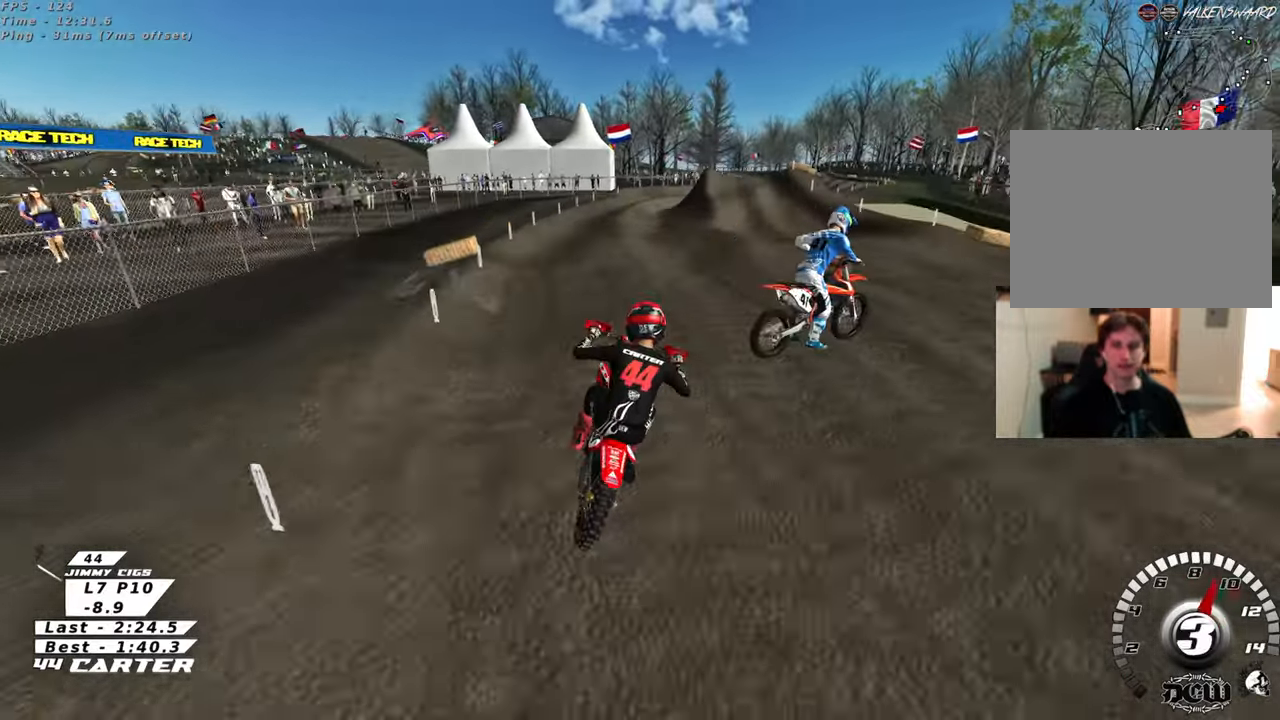
{"buttons": ["R2"], "left_stick": "center", "right_stick": "center", "events": [[17, "A", "down"], [67, "left_stick", "up"], [117, "A", "up"], [300, "left_stick", "center"], [383, "left_stick", "down"], [483, "left_stick", "center"]]}
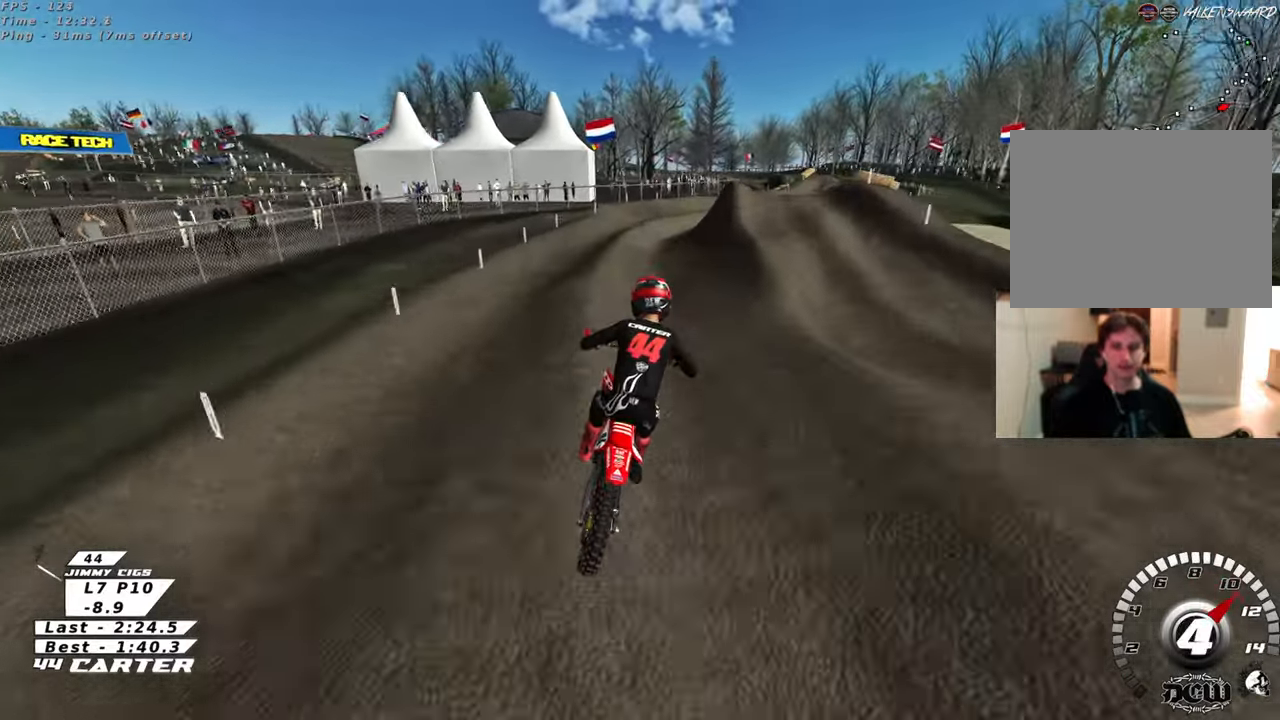
{"buttons": ["R2"], "left_stick": "up-right", "right_stick": "center", "events": [[17, "left_stick", "up"], [83, "left_stick", "up-right"]]}
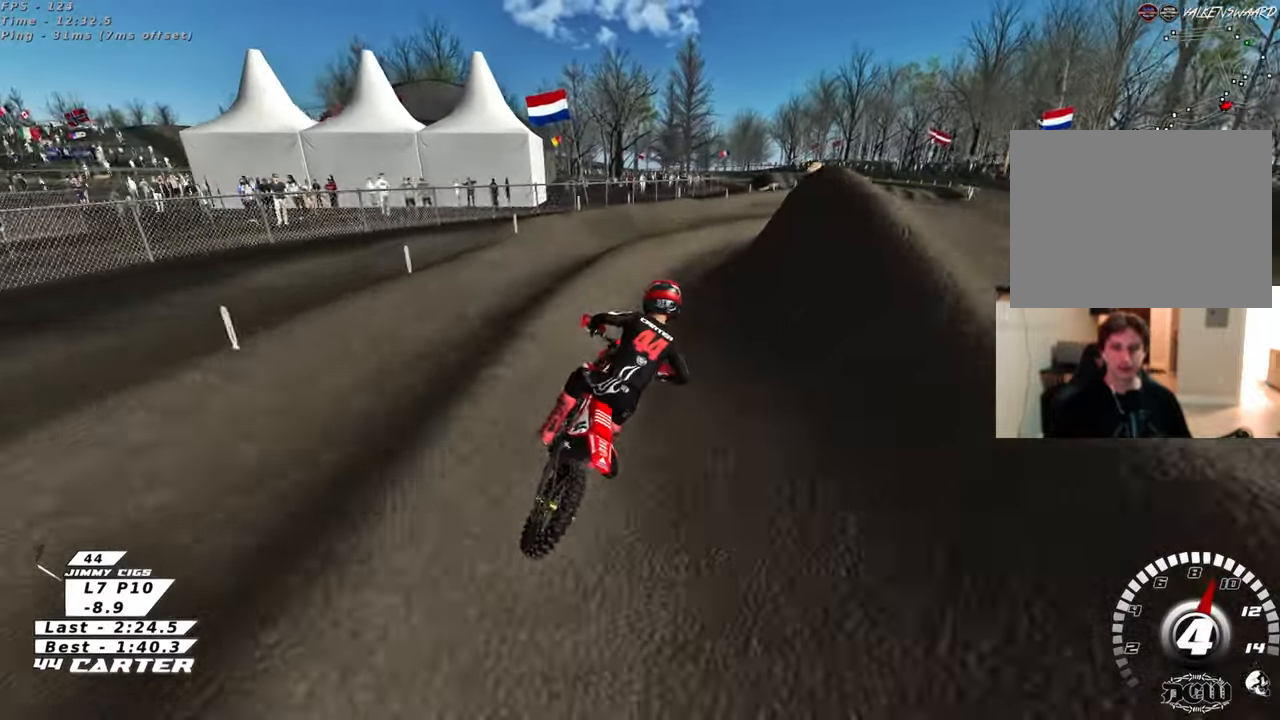
{"buttons": ["R2"], "left_stick": "left", "right_stick": "center", "events": [[117, "left_stick", "right"], [267, "left_stick", "center"], [383, "left_stick", "left"]]}
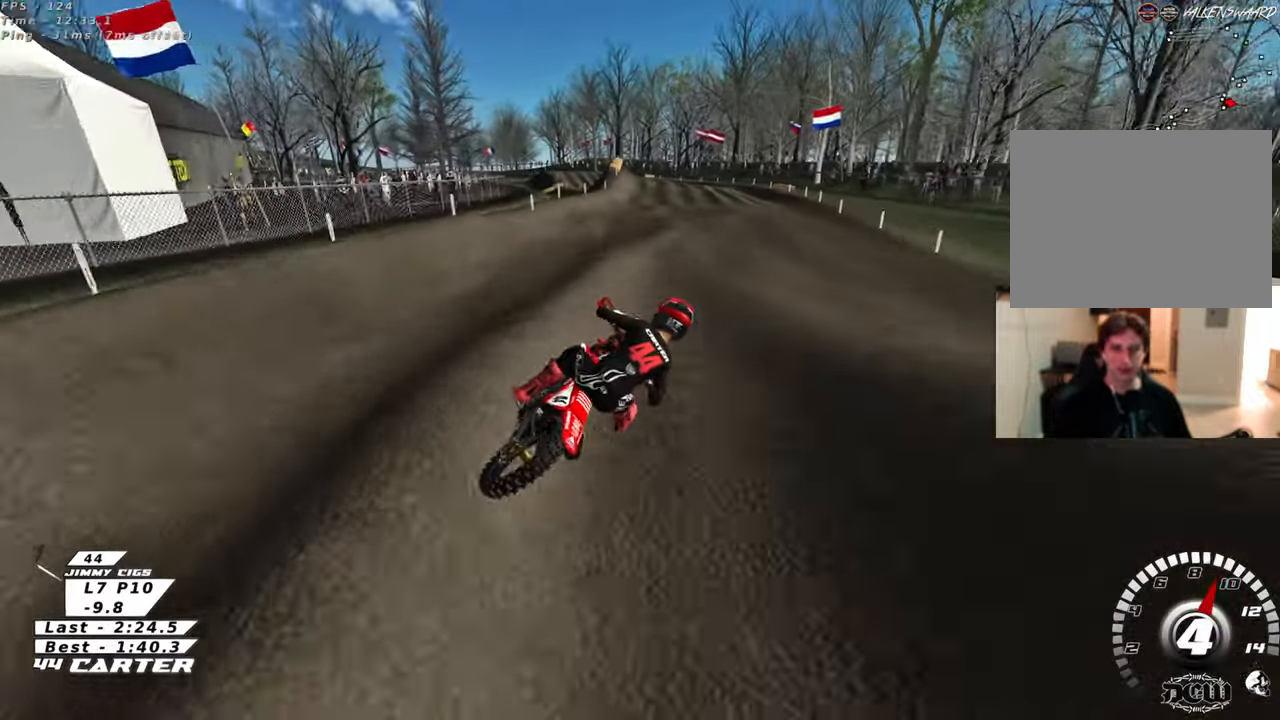
{"buttons": ["R2"], "left_stick": "up-left", "right_stick": "center", "events": [[83, "left_stick", "down-left"], [117, "A", "down"], [200, "left_stick", "down"], [250, "A", "up"], [333, "A", "down"], [417, "left_stick", "up-left"], [450, "A", "up"]]}
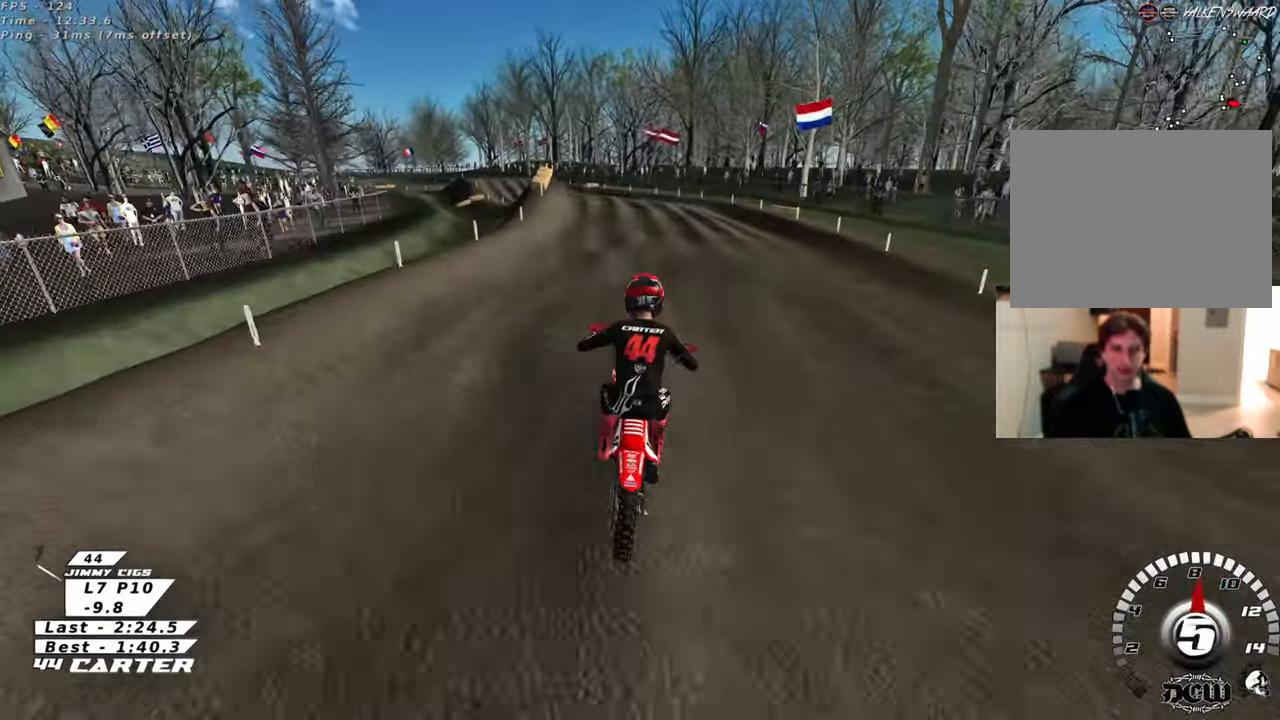
{"buttons": ["X"], "left_stick": "center", "right_stick": "center", "events": [[83, "left_stick", "center"], [167, "R2", "up"], [183, "left_stick", "down-left"], [300, "left_stick", "center"], [467, "X", "down"]]}
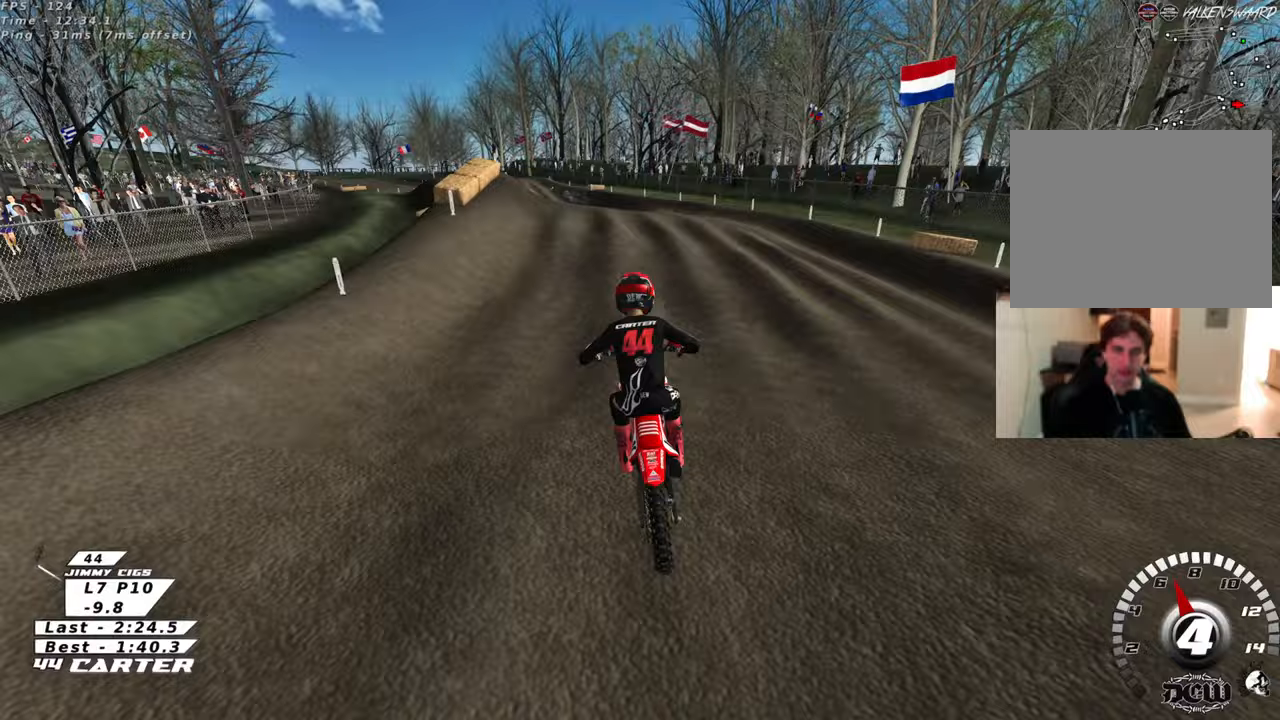
{"buttons": ["R2"], "left_stick": "down-left", "right_stick": "center", "events": [[50, "X", "up"], [300, "left_stick", "down-left"], [483, "R2", "down"]]}
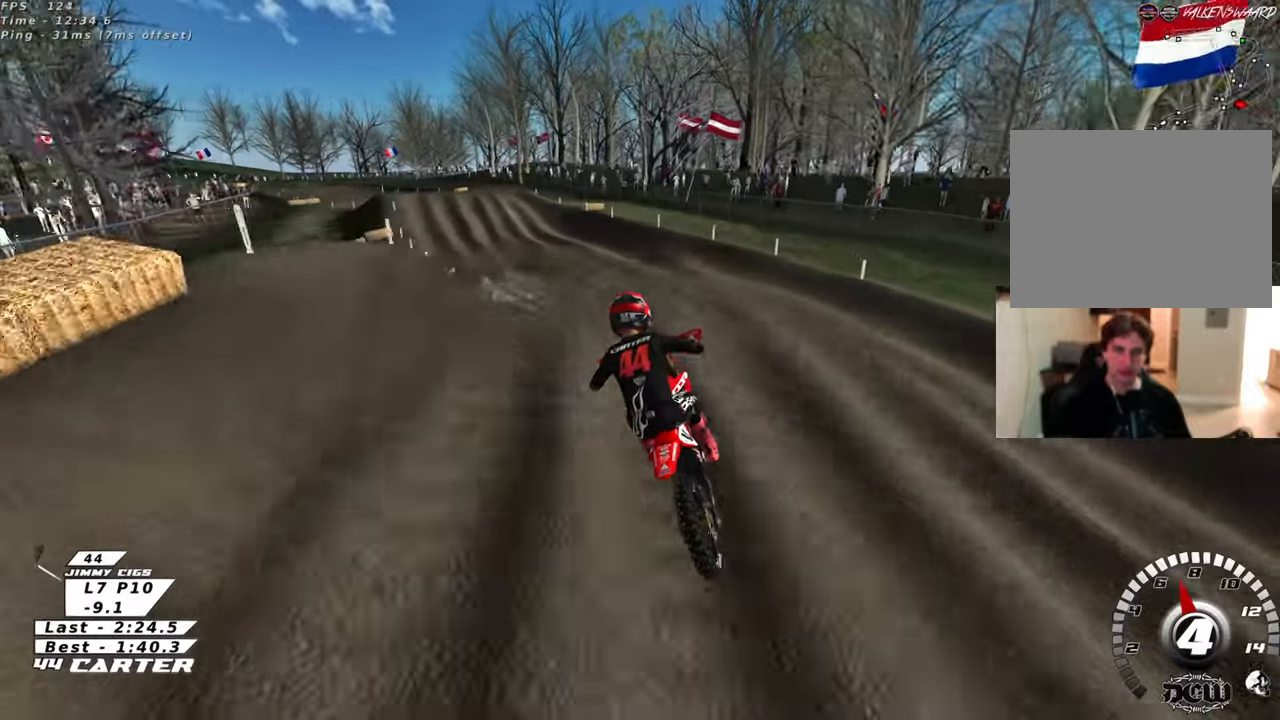
{"buttons": ["R2"], "left_stick": "up-right", "right_stick": "center", "events": [[250, "left_stick", "center"], [317, "left_stick", "up-right"]]}